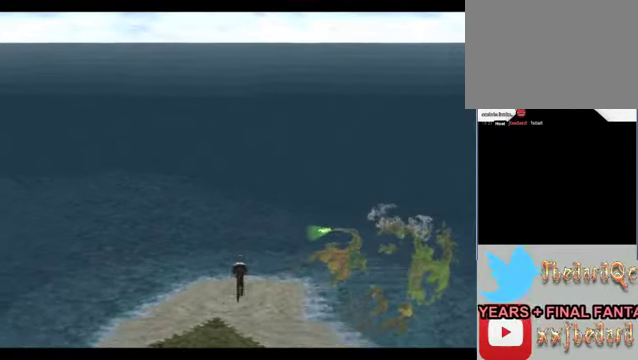
Gameplay with a controller (Xbox layout); each line is a JSON object with the inputs held at the frame after it. "events" lists button and stick changes between this image and that frame as [ms after this image, input, new state], when the widget could be followed in between. Not read: A L1 L3 R1 R3 right_stick.
{"buttons": [], "left_stick": "up", "events": []}
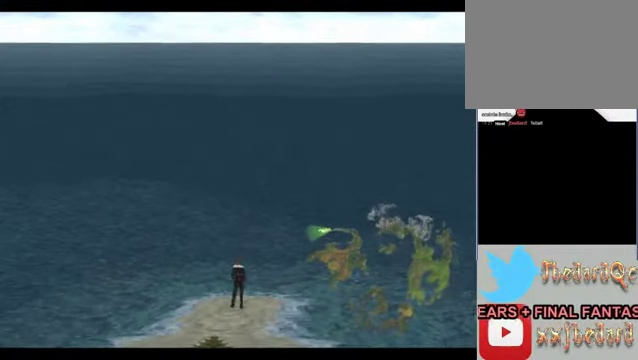
{"buttons": [], "left_stick": "up", "events": [[133, "left_stick", "center"], [233, "left_stick", "up"]]}
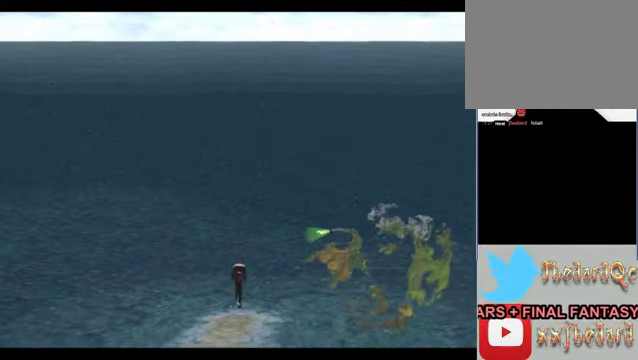
{"buttons": [], "left_stick": "up"}
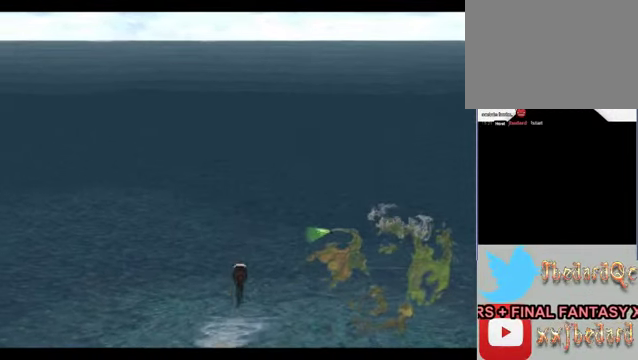
{"buttons": [], "left_stick": "up", "events": []}
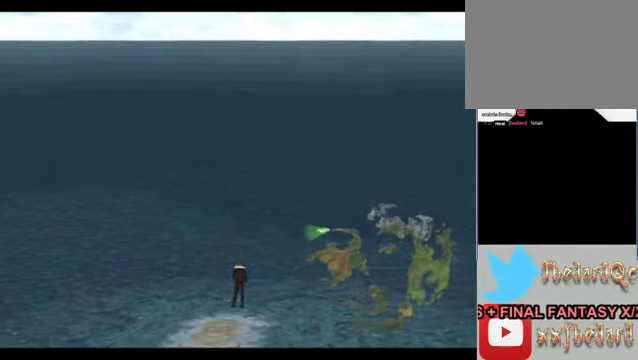
{"buttons": [], "left_stick": "center", "events": [[466, "left_stick", "center"]]}